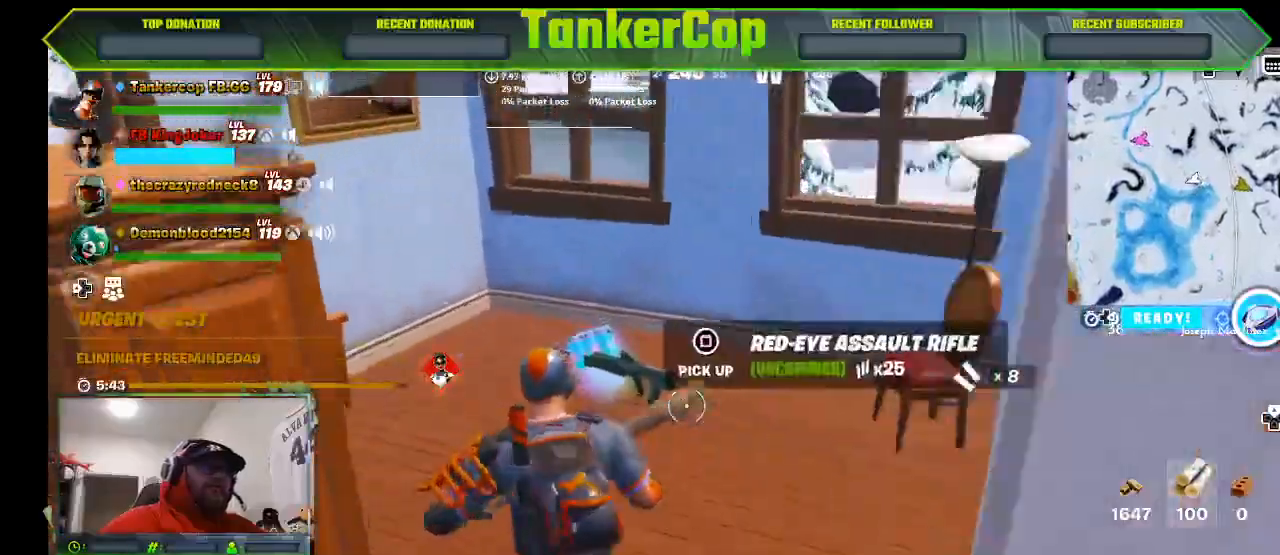
Gameplay with a controller (PlayStation layout); each line is a JSON object with the inputs held at the frame after it (dt_ms = milliseconds from this image to that frame). "events" lists button and stick changes between this image and that frame as [ms after this image, input, new state], when the widget could be followed in between.
{"dt_ms": 500, "buttons": [], "left_stick": "down-left", "right_stick": "left", "events": [[200, "SQUARE", "down"], [200, "left_stick", "down-left"], [300, "SQUARE", "up"], [367, "SQUARE", "down"], [500, "SQUARE", "up"]]}
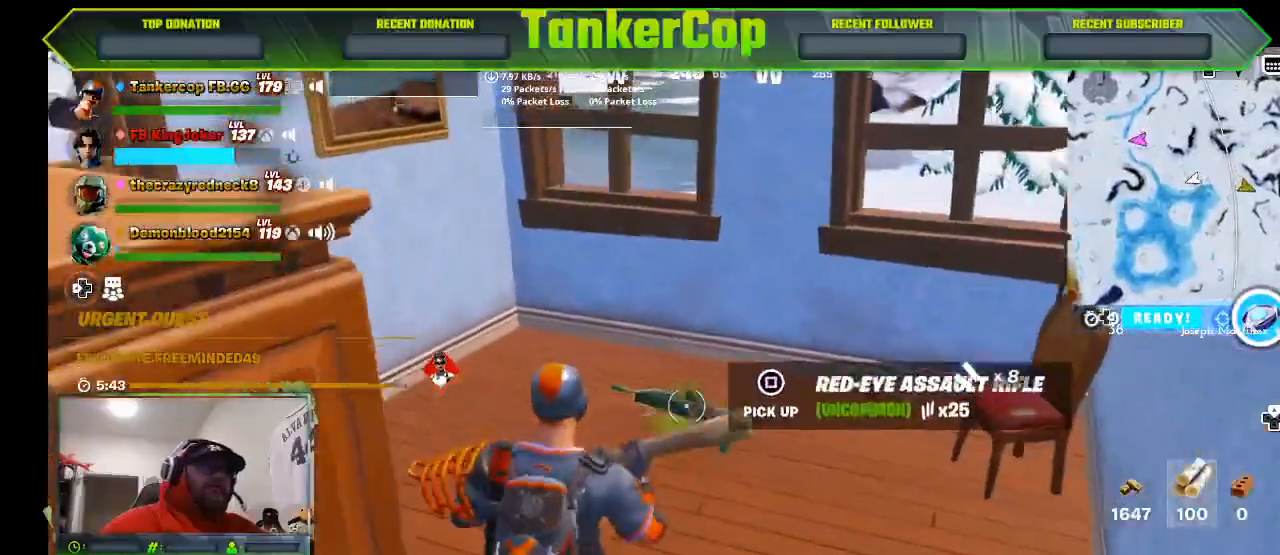
{"dt_ms": 1000, "buttons": [], "left_stick": "down", "right_stick": "right"}
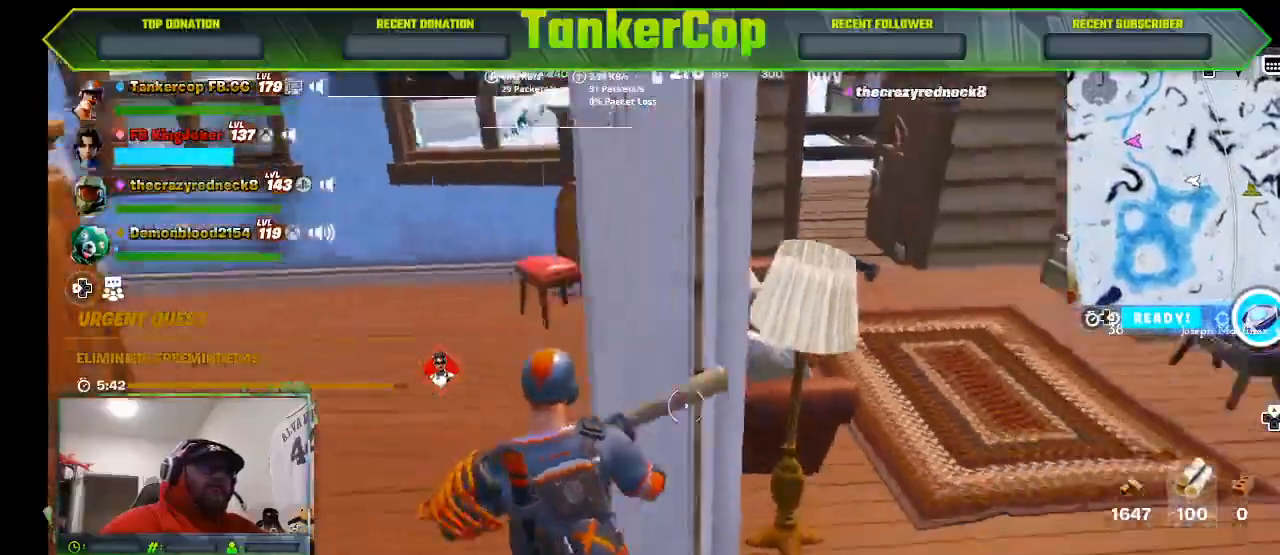
{"dt_ms": 1000, "buttons": [], "left_stick": "right", "right_stick": "right"}
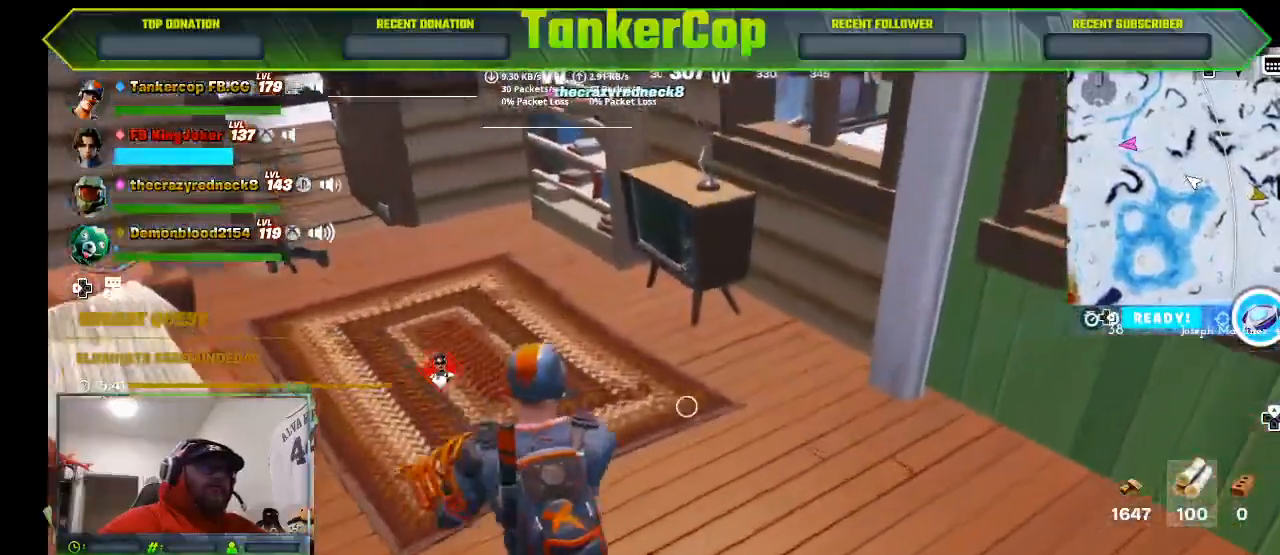
{"dt_ms": 500, "buttons": ["R2"], "left_stick": "right", "right_stick": "center", "events": [[33, "R1", "down"], [167, "R1", "up"], [400, "right_stick", "center"], [467, "R2", "down"]]}
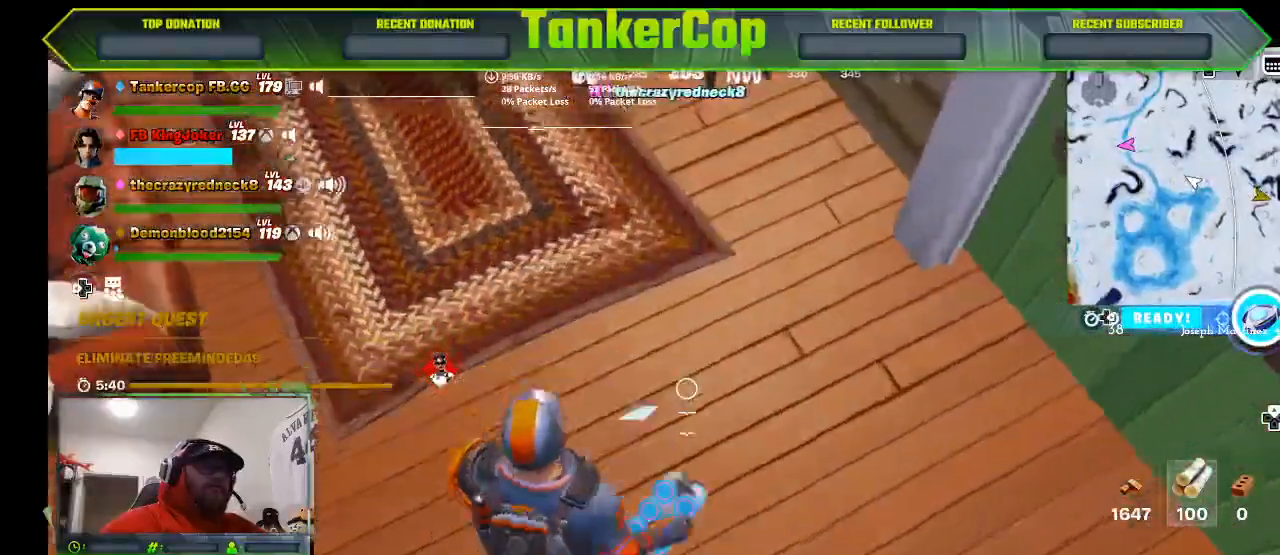
{"dt_ms": 500, "buttons": [], "left_stick": "center", "right_stick": "down", "events": [[67, "left_stick", "center"], [133, "R2", "up"], [167, "right_stick", "down"]]}
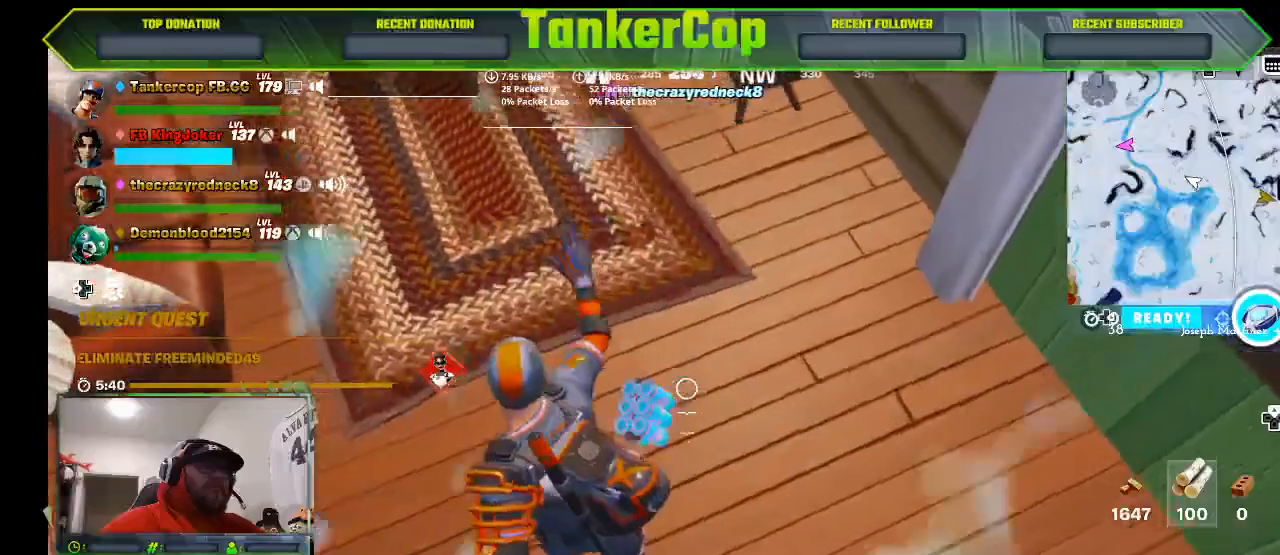
{"dt_ms": 500, "buttons": [], "left_stick": "center", "right_stick": "center", "events": [[67, "right_stick", "left"], [133, "R2", "down"], [200, "L1", "down"], [200, "R2", "up"], [333, "L1", "up"], [367, "right_stick", "down-left"], [500, "right_stick", "center"]]}
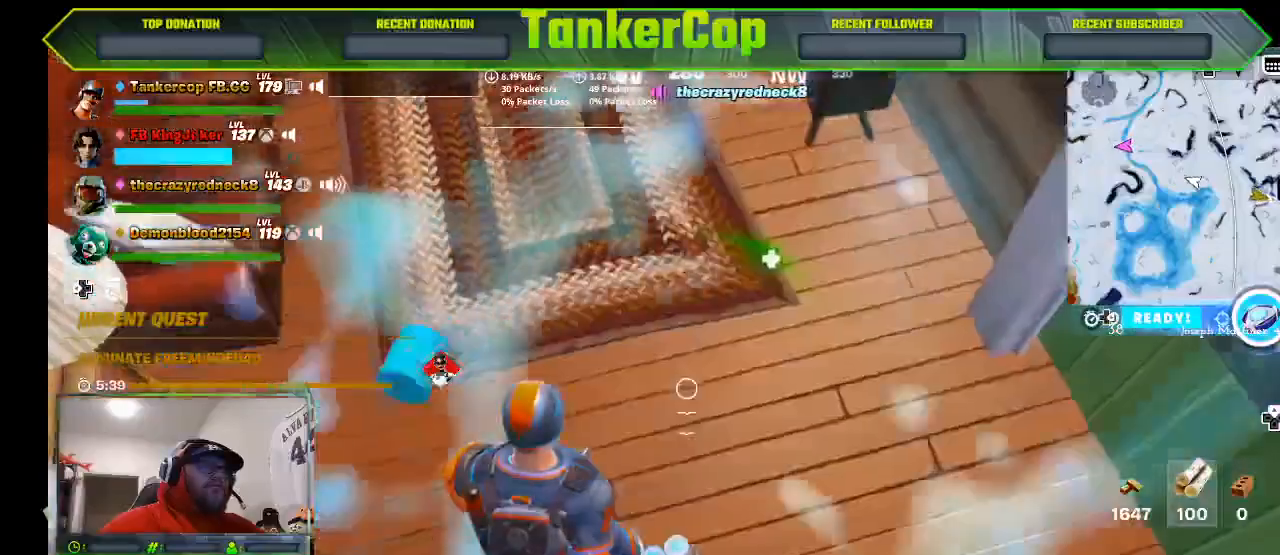
{"dt_ms": 500, "buttons": ["R2"], "left_stick": "center", "right_stick": "left", "events": [[133, "R2", "down"], [233, "R2", "up"], [233, "right_stick", "left"], [300, "R2", "down"], [400, "R2", "up"], [433, "R2", "down"]]}
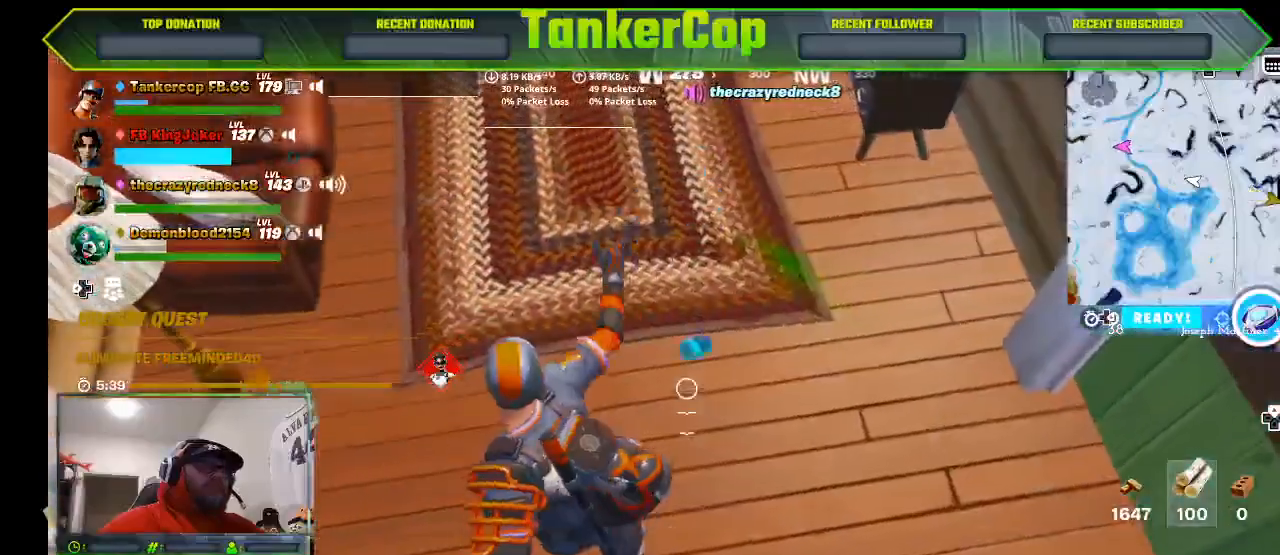
{"dt_ms": 500, "buttons": [], "left_stick": "center", "right_stick": "down", "events": [[100, "R2", "up"], [167, "R2", "down"], [267, "L1", "down"], [300, "R2", "up"], [400, "R2", "down"], [400, "right_stick", "down"], [433, "L1", "up"], [500, "R2", "up"]]}